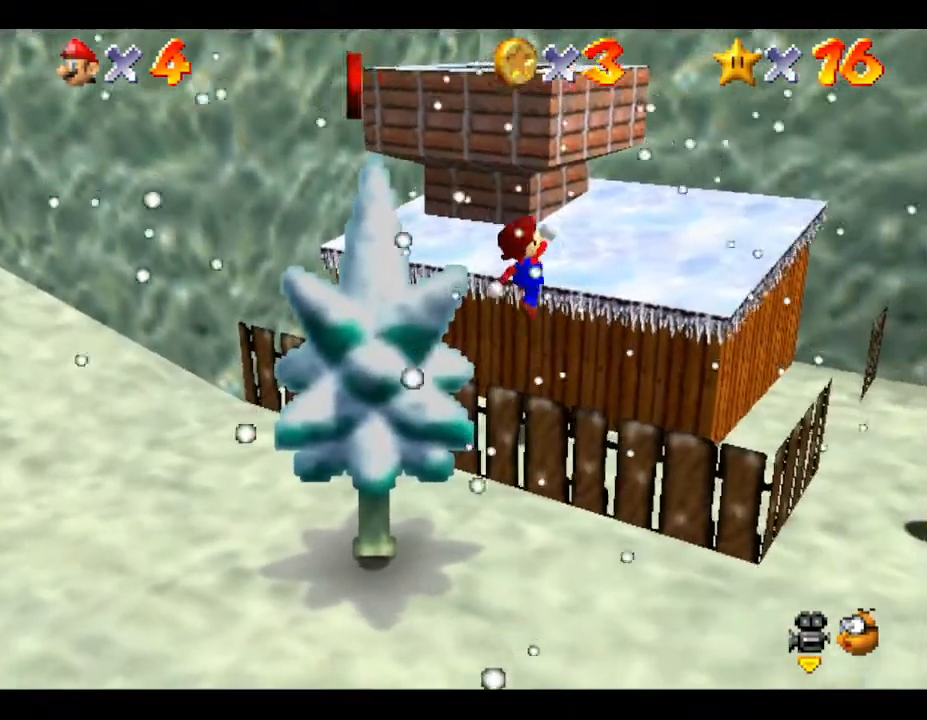
Gameplay with a controller (Nintendo layout); each line is a JSON object with the inputs held at the frame after it. "events" lists button and stick changes between this image and that frame as [ms after this image, input, new state], when the widget could be followed in between. Not read: L3 R3.
{"buttons": ["A"], "left_stick": "center", "events": [[83, "A", "up"], [83, "left_stick", "up-right"], [183, "left_stick", "up"], [433, "A", "down"], [433, "left_stick", "center"]]}
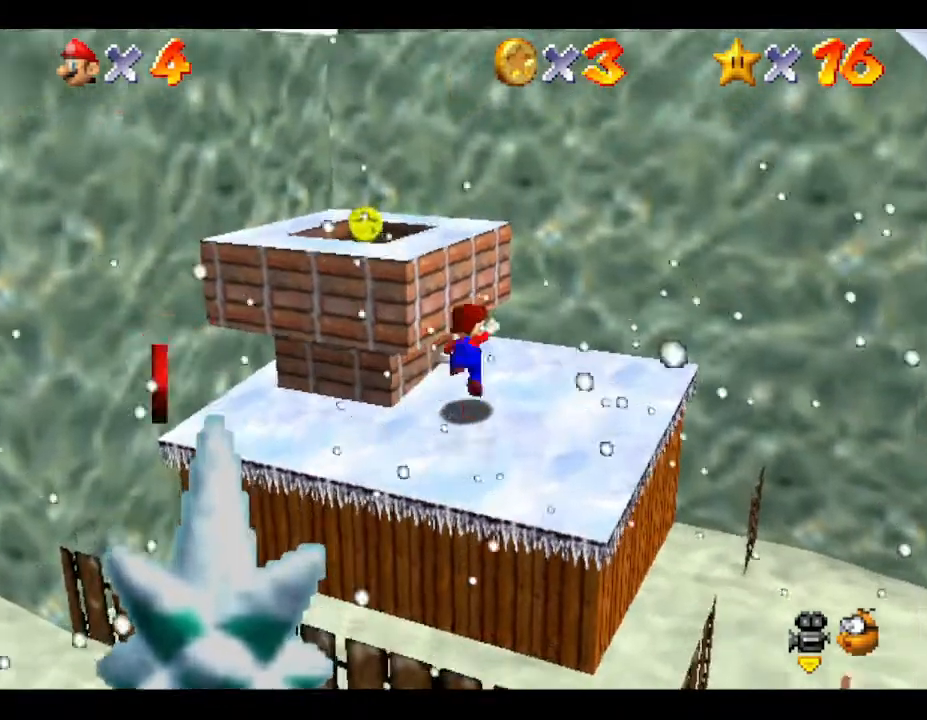
{"buttons": [], "left_stick": "down-left", "events": [[117, "left_stick", "up"], [233, "left_stick", "up-left"], [350, "left_stick", "center"], [417, "left_stick", "down-left"], [450, "A", "up"]]}
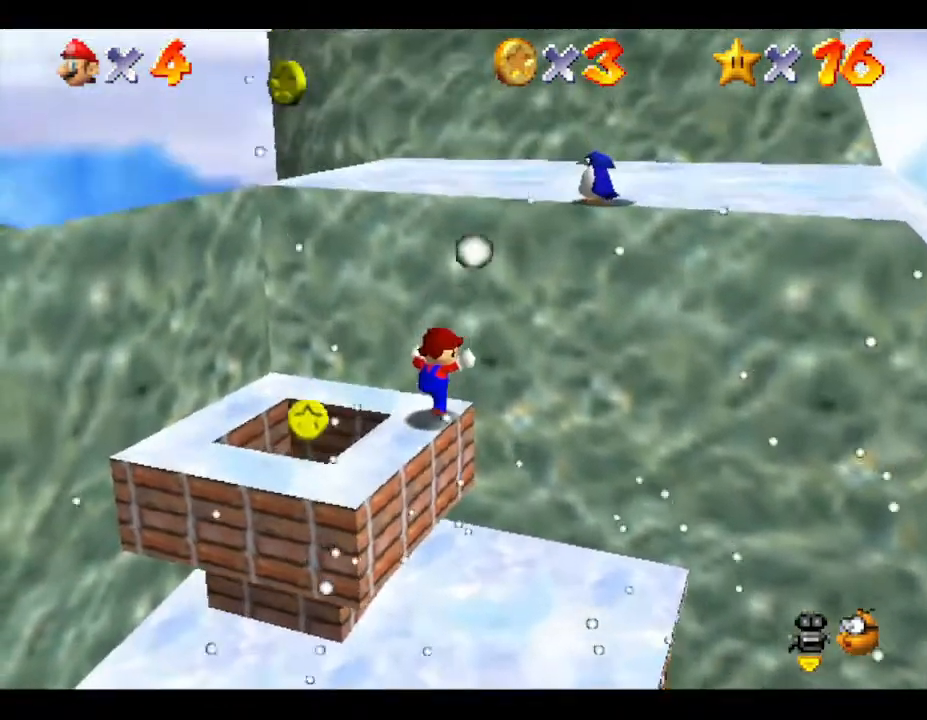
{"buttons": ["A"], "left_stick": "up-right", "events": [[83, "left_stick", "center"], [133, "A", "down"], [267, "left_stick", "up"], [333, "left_stick", "up-right"]]}
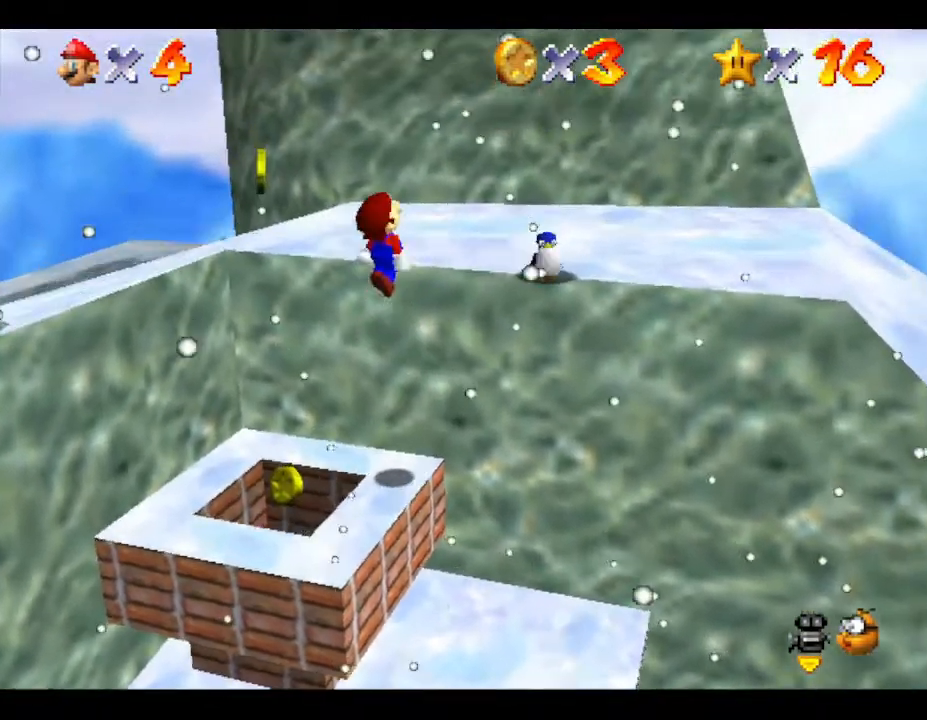
{"buttons": [], "left_stick": "center", "events": [[100, "A", "up"], [100, "left_stick", "center"]]}
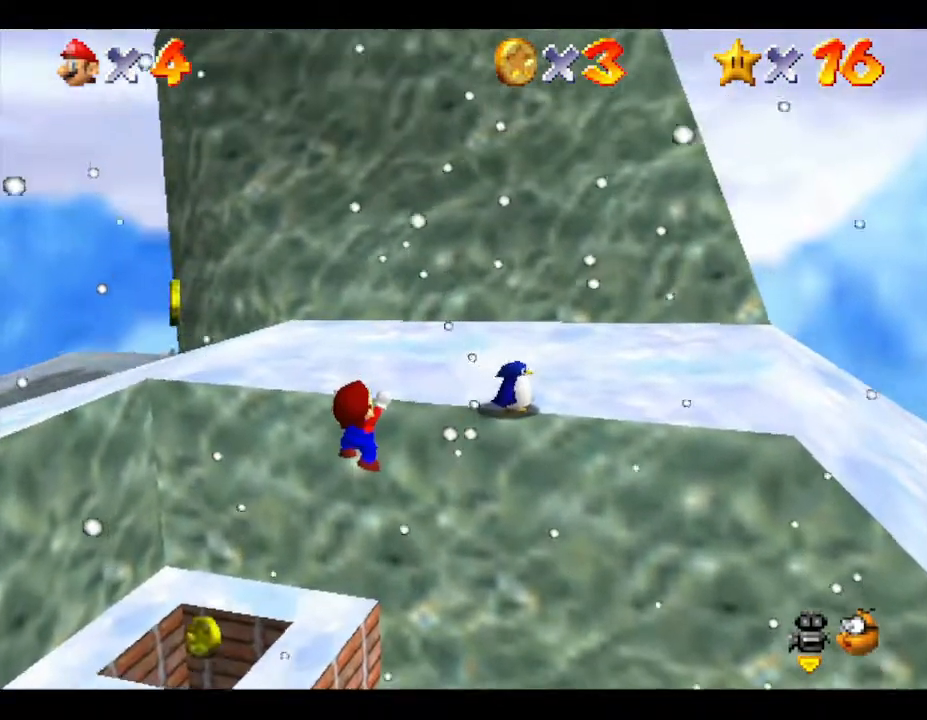
{"buttons": [], "left_stick": "center", "events": [[117, "left_stick", "right"], [217, "A", "down"], [217, "left_stick", "up-right"], [317, "left_stick", "right"], [367, "A", "up"], [467, "left_stick", "center"]]}
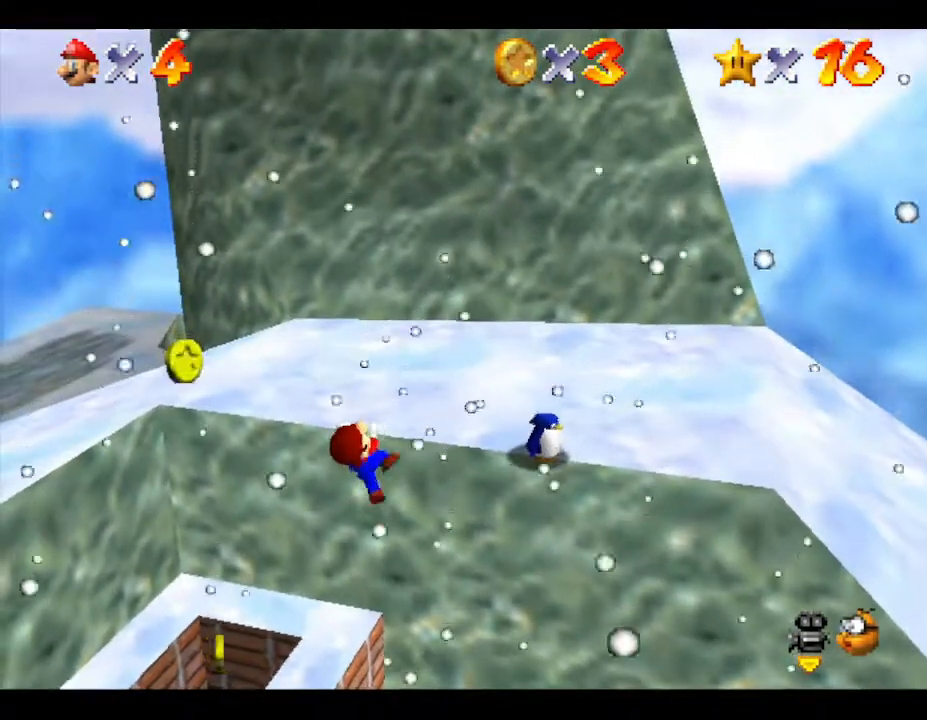
{"buttons": [], "left_stick": "right", "events": [[450, "left_stick", "right"]]}
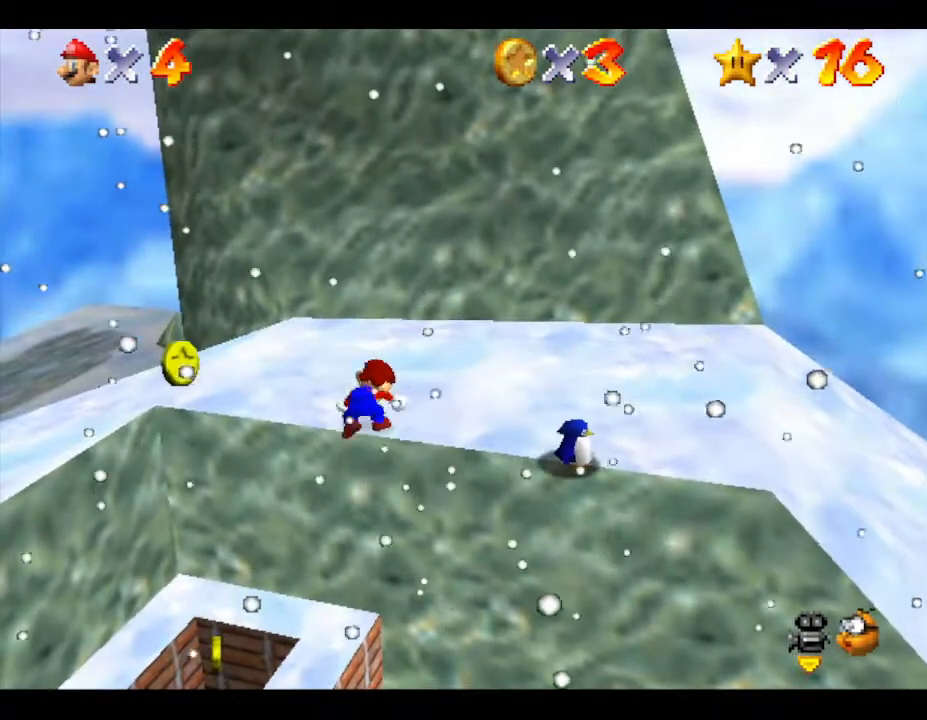
{"buttons": [], "left_stick": "right", "events": [[83, "left_stick", "center"], [417, "left_stick", "right"]]}
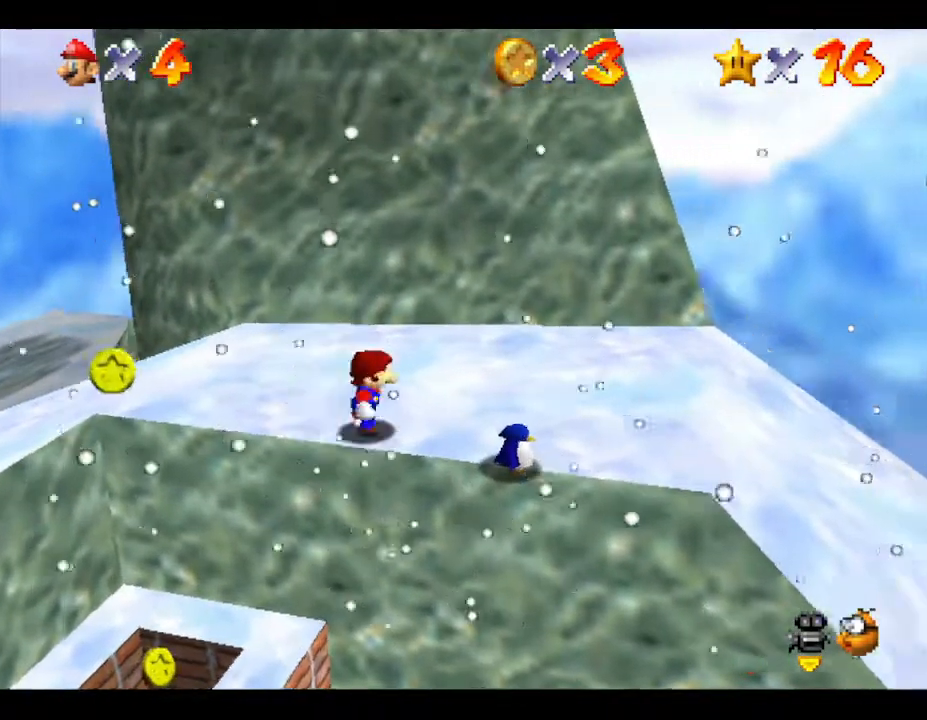
{"buttons": [], "left_stick": "left", "events": [[33, "left_stick", "center"], [467, "left_stick", "left"]]}
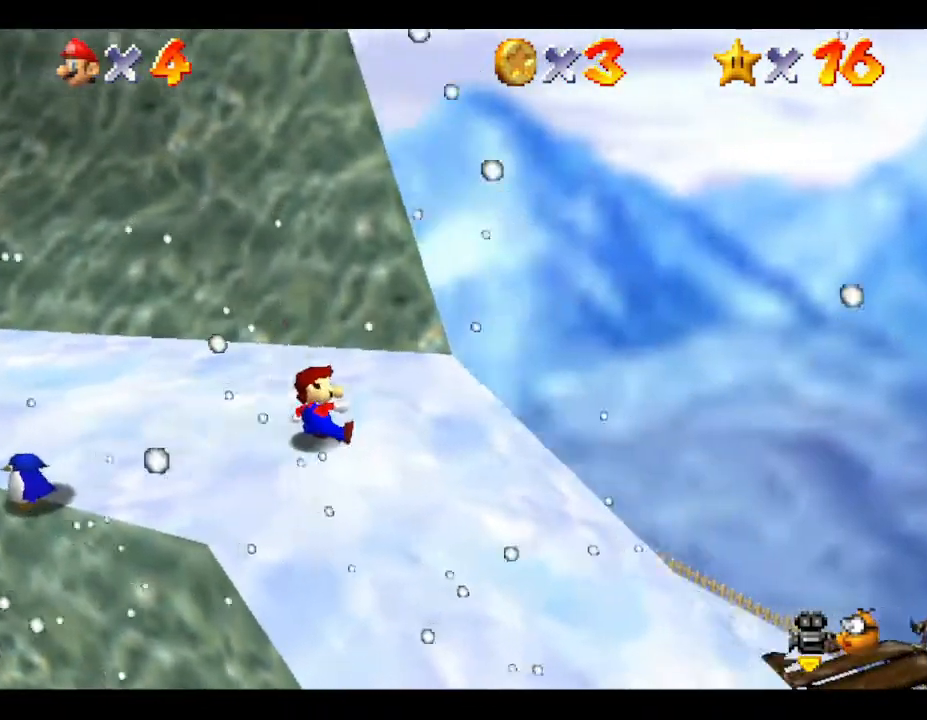
{"buttons": [], "left_stick": "right", "events": [[17, "A", "down"], [250, "A", "up"], [250, "left_stick", "center"], [333, "left_stick", "right"]]}
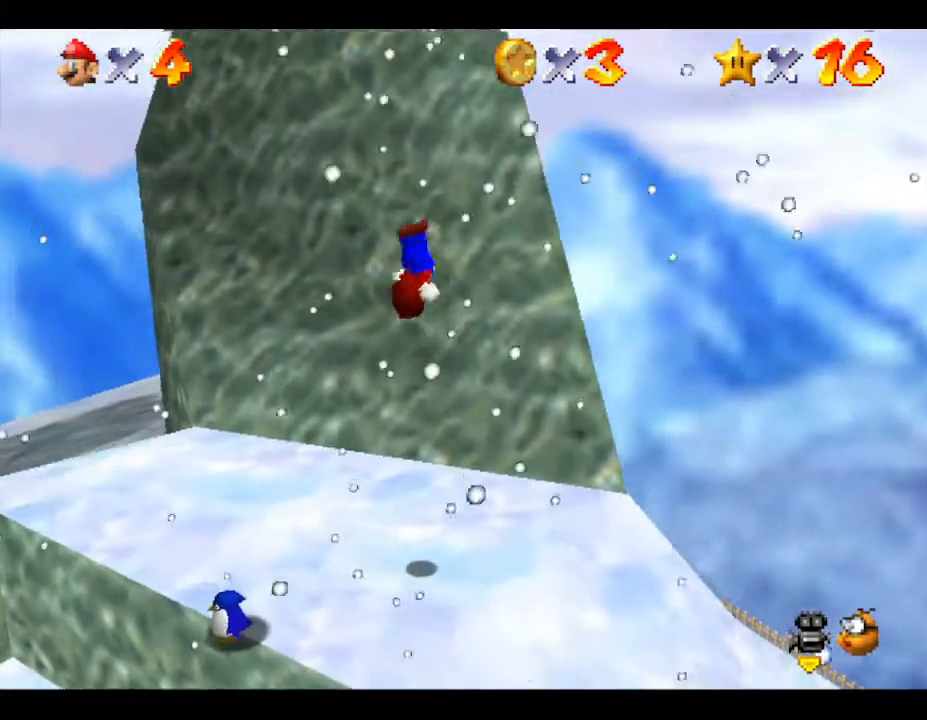
{"buttons": [], "left_stick": "center", "events": [[67, "left_stick", "center"], [183, "left_stick", "down-right"], [317, "left_stick", "center"]]}
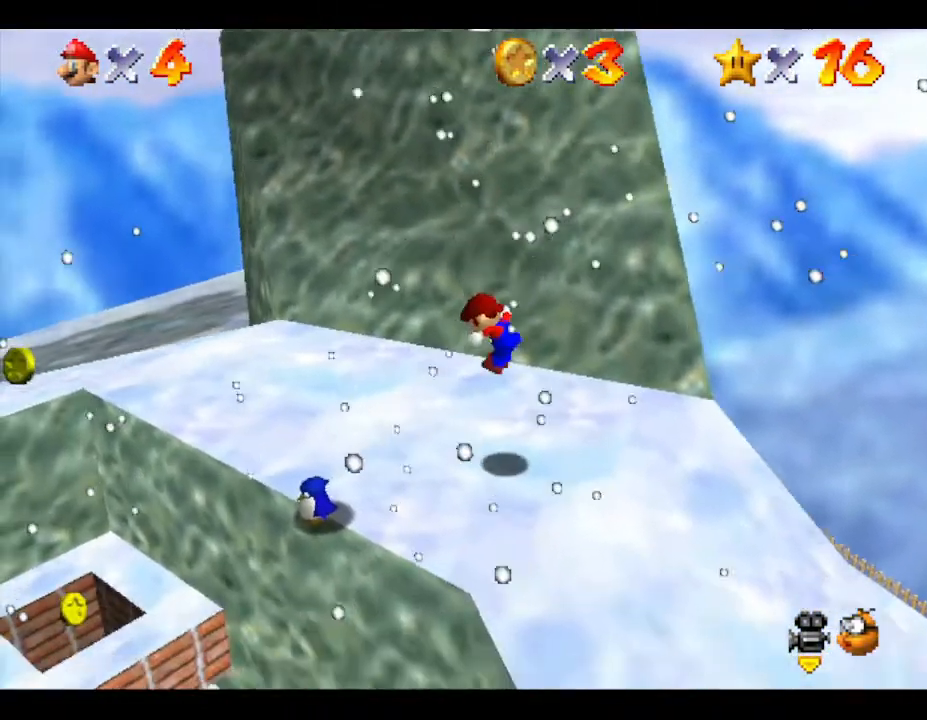
{"buttons": [], "left_stick": "down-left", "events": [[450, "left_stick", "down-left"]]}
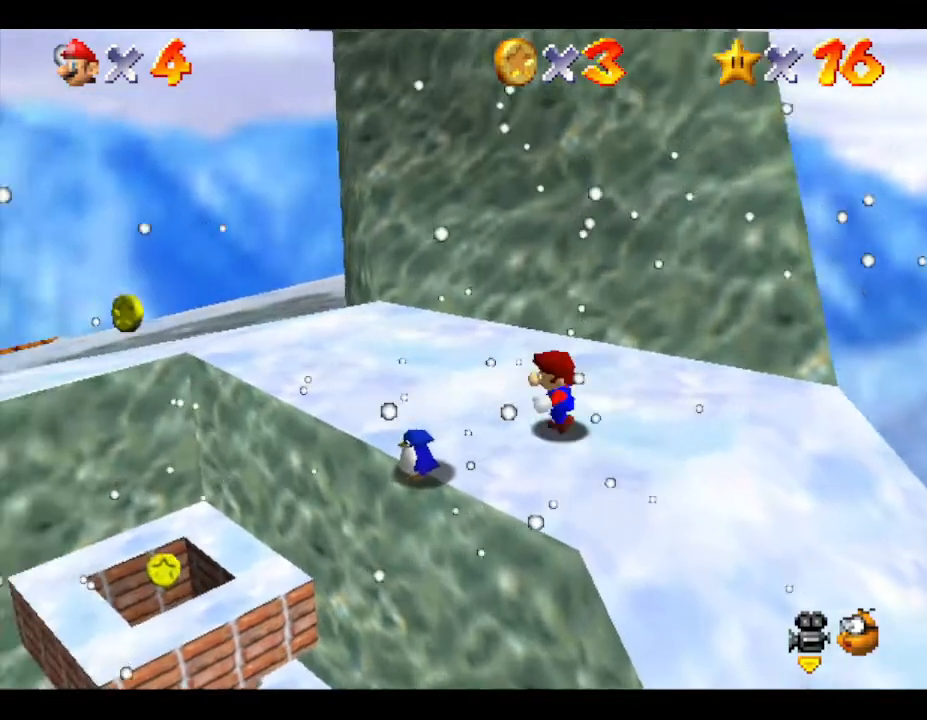
{"buttons": [], "left_stick": "right", "events": [[83, "B", "down"], [217, "B", "up"], [250, "left_stick", "center"], [350, "left_stick", "right"]]}
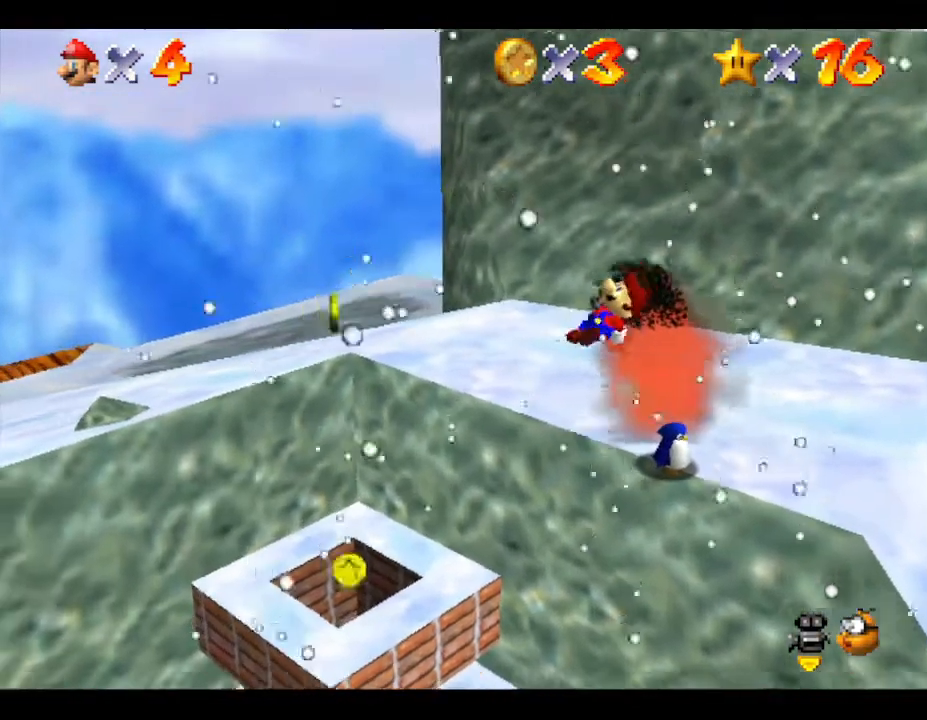
{"buttons": [], "left_stick": "up", "events": [[267, "left_stick", "up-right"], [450, "left_stick", "up"]]}
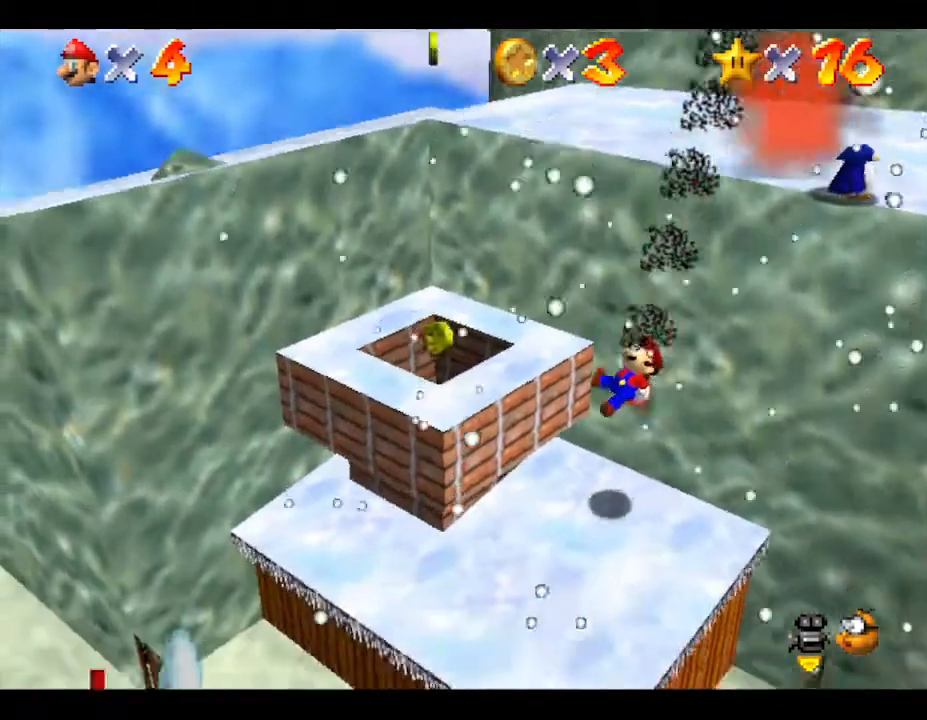
{"buttons": [], "left_stick": "up", "events": [[133, "left_stick", "center"], [283, "left_stick", "up"], [333, "A", "down"], [500, "A", "up"]]}
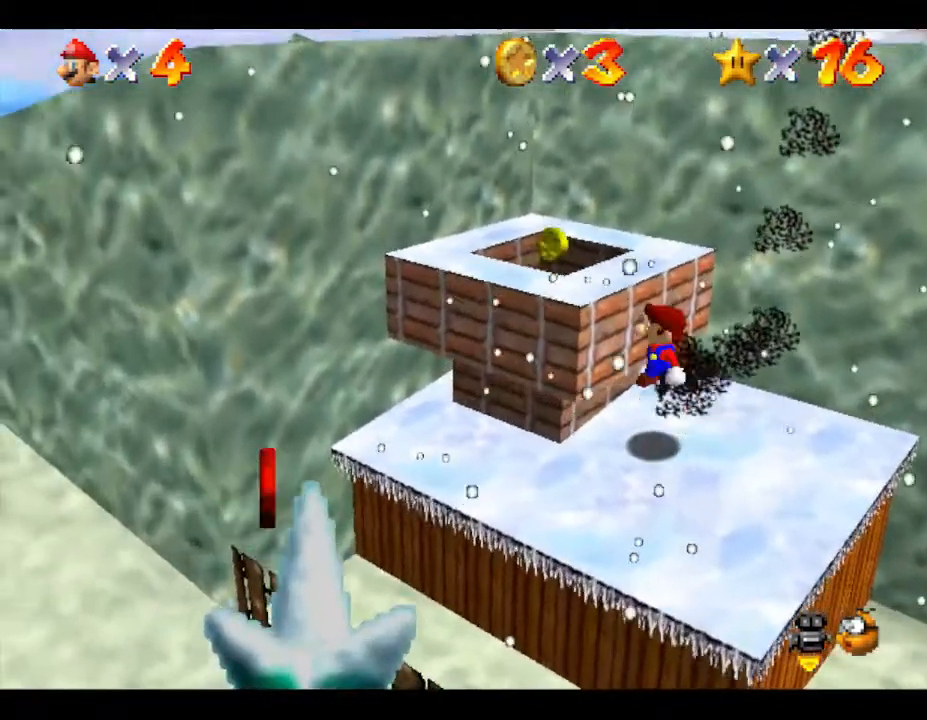
{"buttons": ["A"], "left_stick": "up", "events": [[33, "left_stick", "up-right"], [67, "A", "down"], [183, "A", "up"], [250, "left_stick", "up"], [283, "A", "down"], [383, "A", "up"], [483, "A", "down"]]}
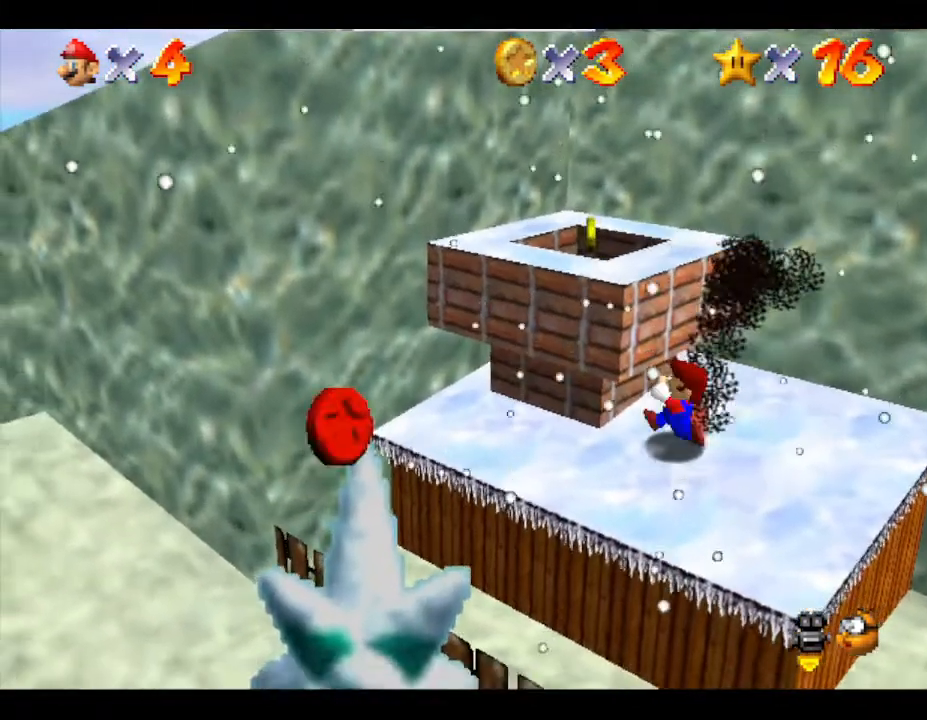
{"buttons": ["A"], "left_stick": "up", "events": [[300, "A", "up"], [483, "A", "down"]]}
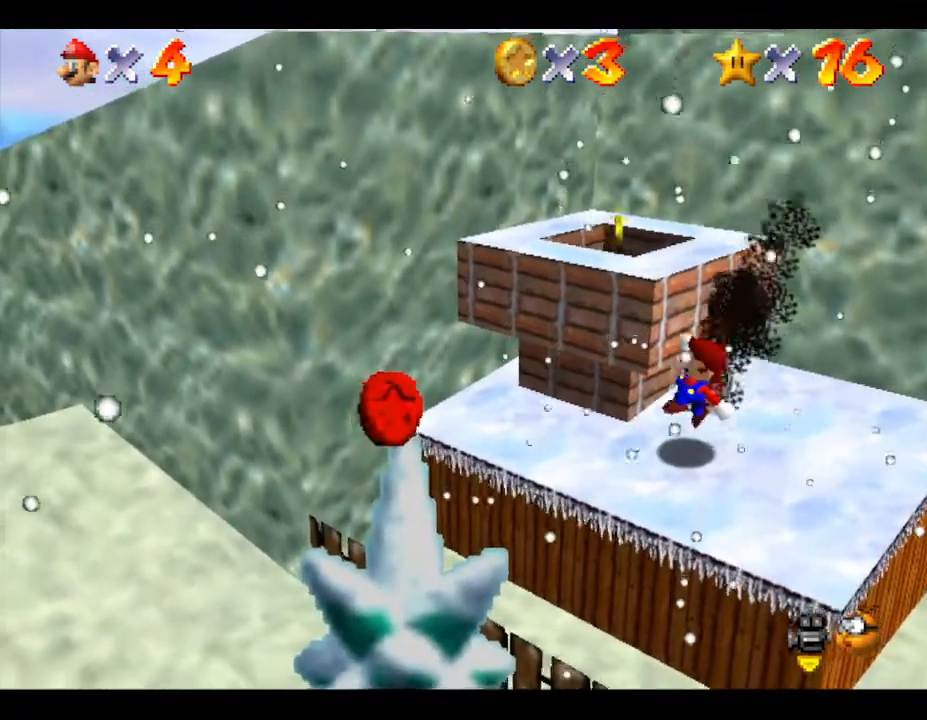
{"buttons": ["A"], "left_stick": "up-right", "events": [[200, "A", "up"], [267, "A", "down"], [333, "left_stick", "up-right"]]}
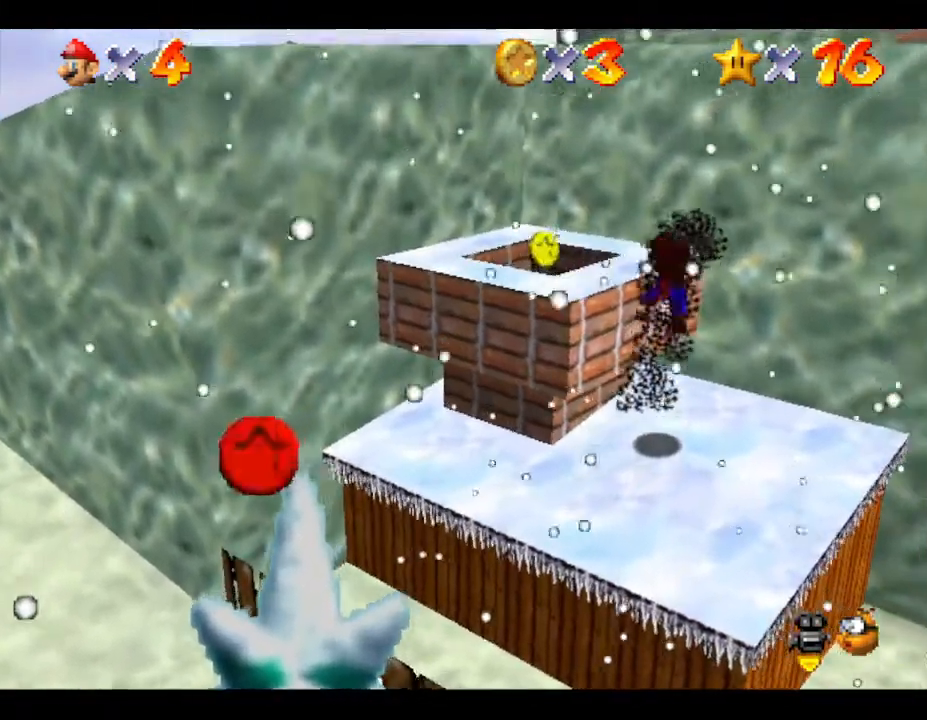
{"buttons": ["A"], "left_stick": "center", "events": [[33, "A", "up"], [33, "left_stick", "up"], [233, "left_stick", "center"], [433, "A", "down"]]}
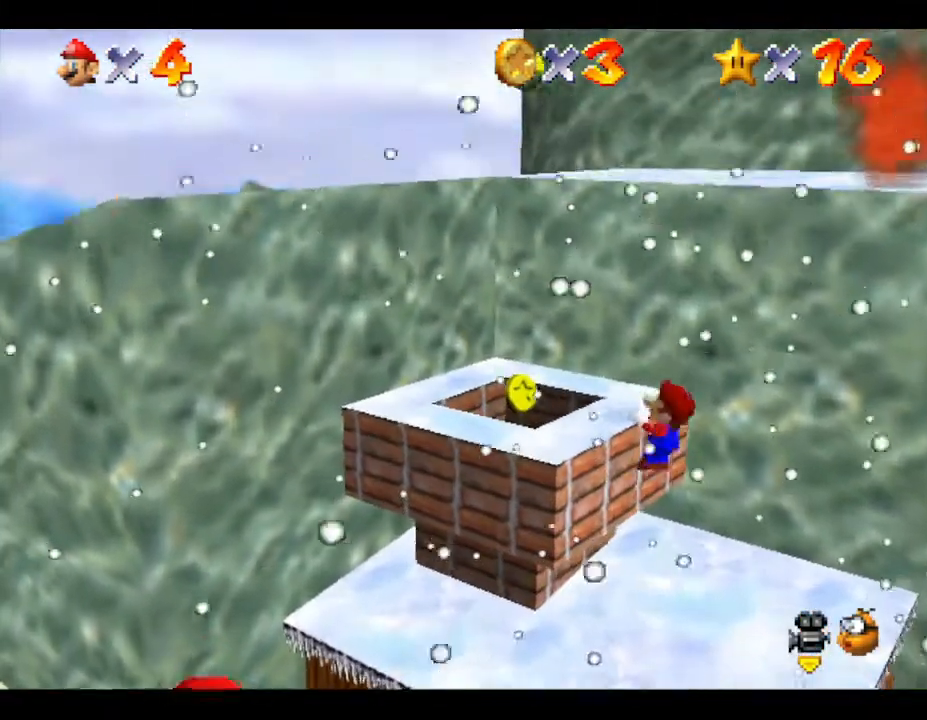
{"buttons": [], "left_stick": "center", "events": [[217, "A", "up"]]}
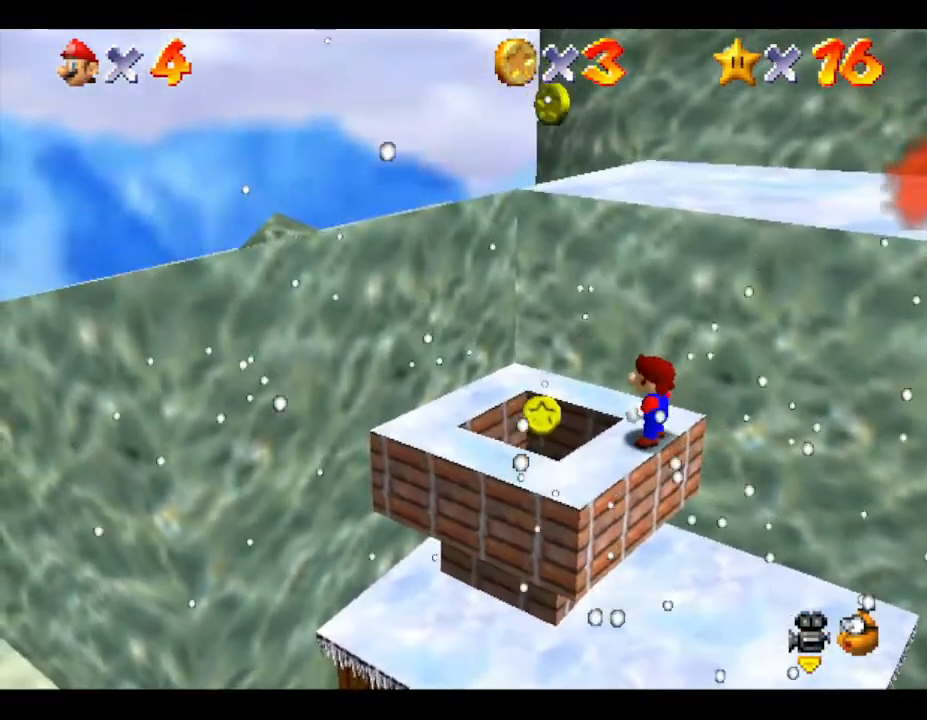
{"buttons": [], "left_stick": "up-right", "events": [[50, "A", "down"], [150, "left_stick", "right"], [250, "left_stick", "up-right"], [450, "A", "up"]]}
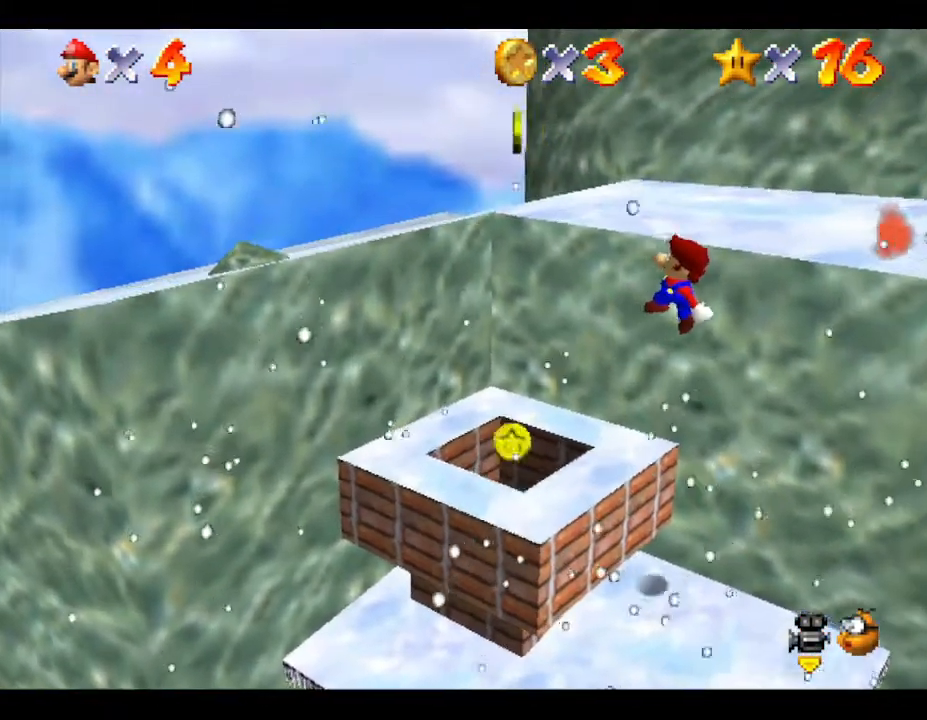
{"buttons": [], "left_stick": "center", "events": [[100, "A", "down"], [300, "A", "up"], [350, "left_stick", "center"]]}
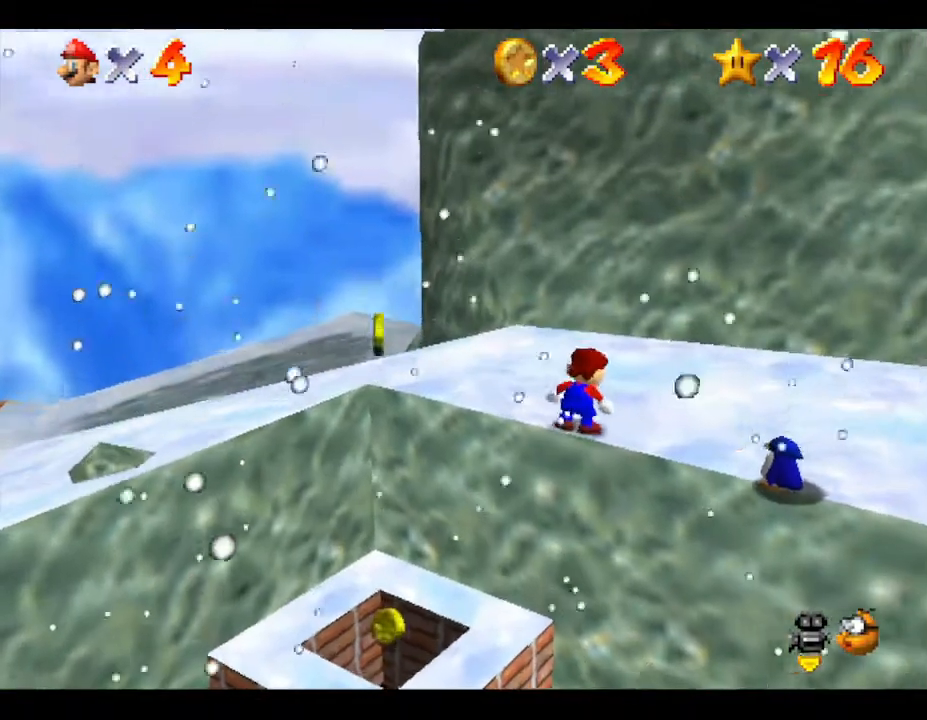
{"buttons": [], "left_stick": "center", "events": [[267, "left_stick", "right"], [400, "left_stick", "center"]]}
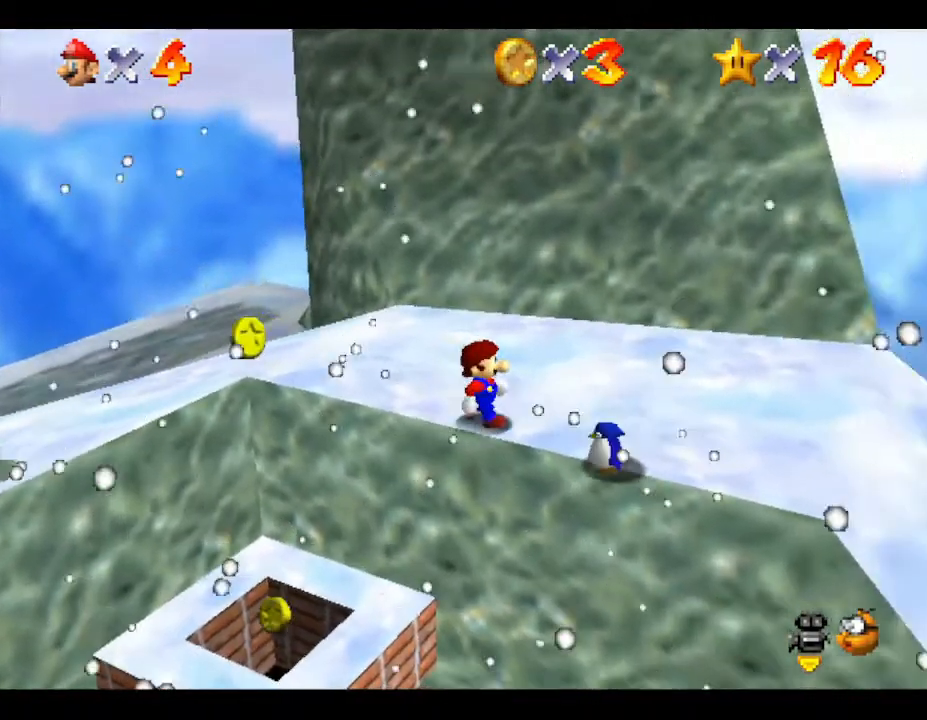
{"buttons": [], "left_stick": "center", "events": [[367, "left_stick", "down-right"], [500, "left_stick", "center"]]}
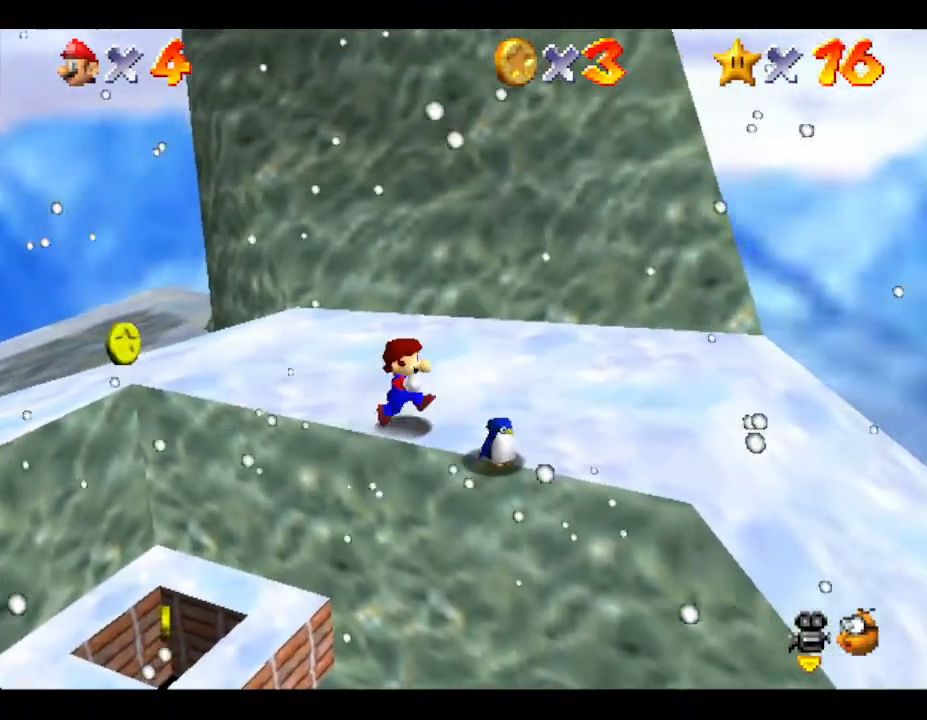
{"buttons": [], "left_stick": "center", "events": [[417, "left_stick", "down-right"], [483, "left_stick", "center"]]}
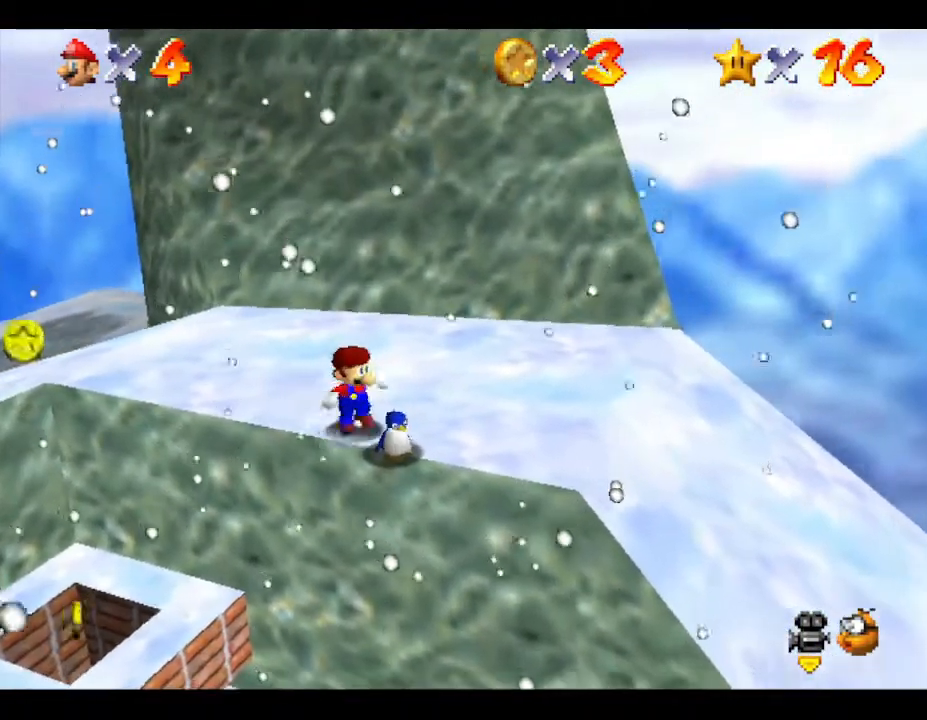
{"buttons": [], "left_stick": "center", "events": [[167, "B", "down"], [300, "B", "up"]]}
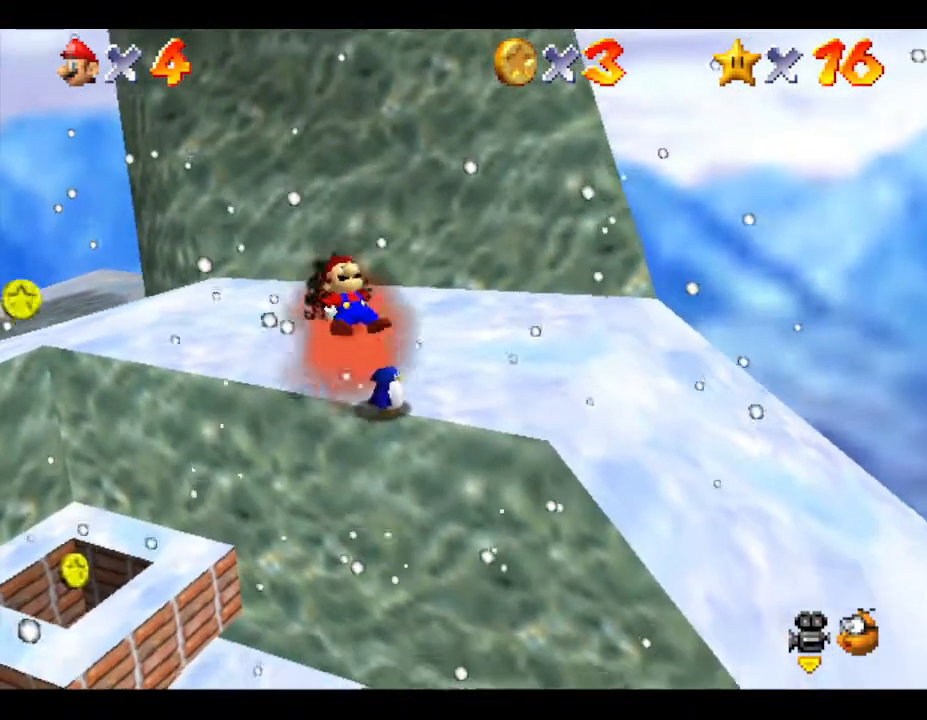
{"buttons": [], "left_stick": "center", "events": []}
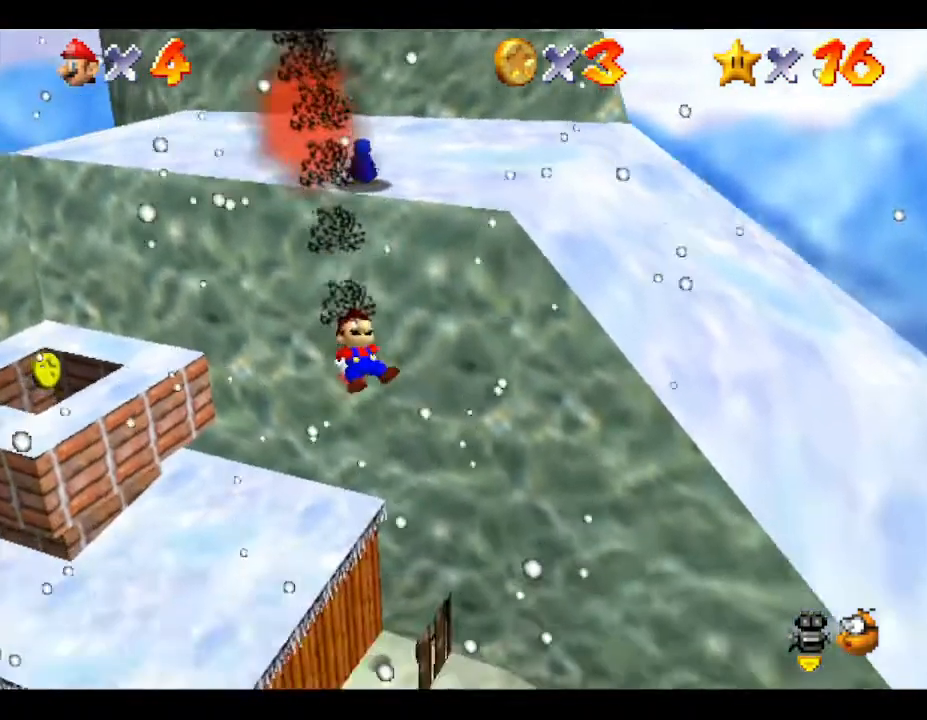
{"buttons": [], "left_stick": "up-left", "events": [[117, "left_stick", "left"], [217, "left_stick", "up-left"]]}
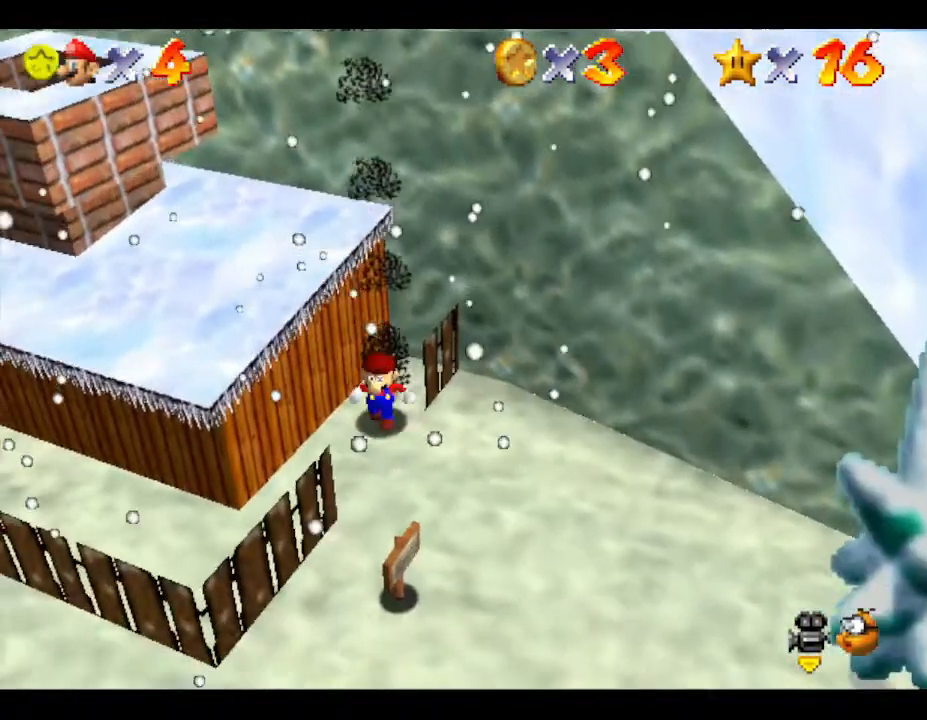
{"buttons": ["A"], "left_stick": "up", "events": [[183, "A", "down"], [250, "left_stick", "up"]]}
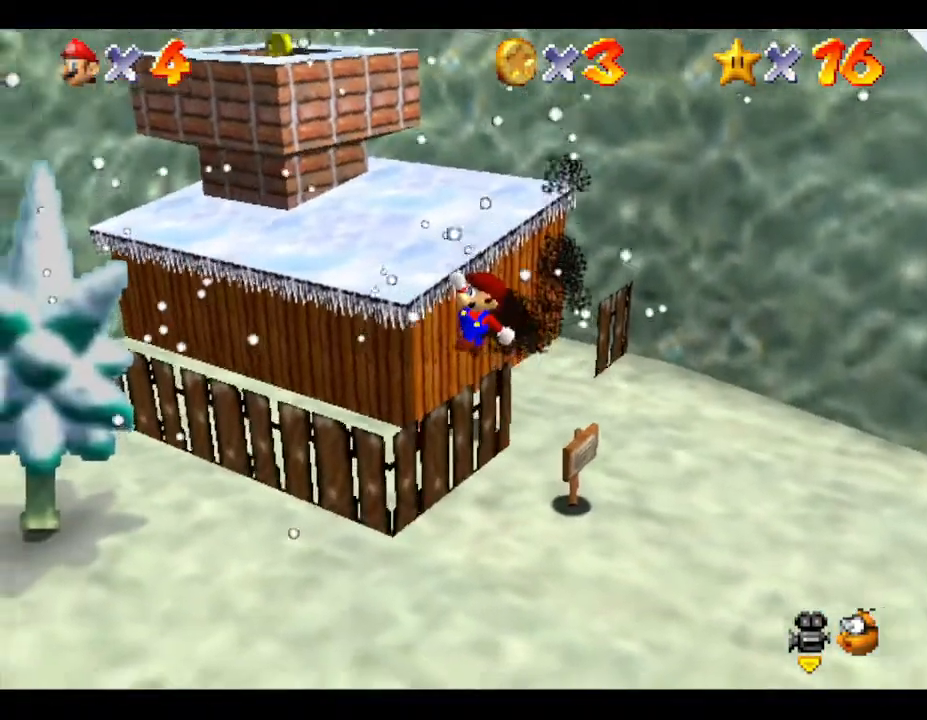
{"buttons": ["A"], "left_stick": "up", "events": [[67, "A", "up"], [133, "left_stick", "up-left"], [200, "A", "down"], [367, "left_stick", "up"]]}